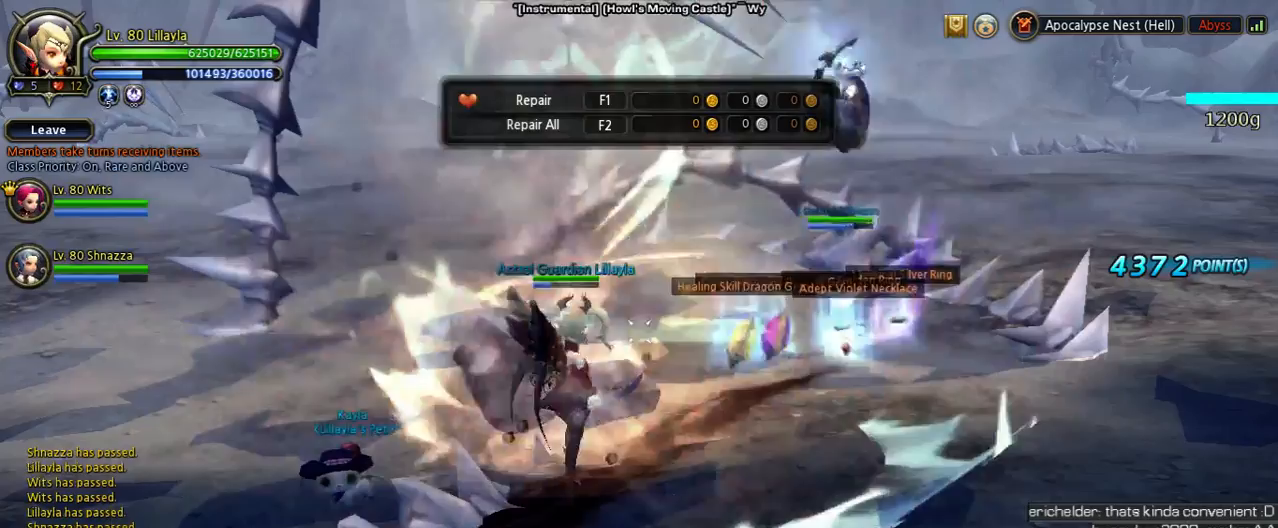
Gameplay with keyboard; each line is a JSON object with the keys held at the frame after it. "events" lists presses ("down") and releases ("up") of "1", "2", "3", "4", "5", "6", "a", "b", "c", "d", "n", "s", "shift", "space", "tilde", "v", "w", "x" and "z" between this image and that frame as [ms after this image, input, new state], when the widget could be followed in between. No other keys are recorded. Mouse input is not recorded. Not read: other_keys.
{"keys": [], "events": []}
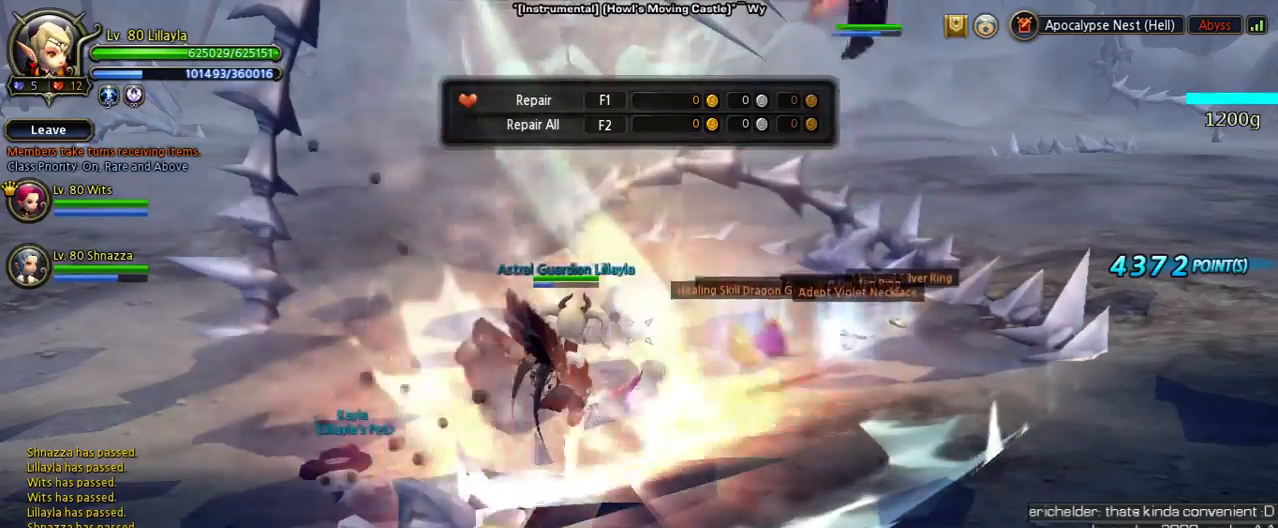
{"keys": [], "events": []}
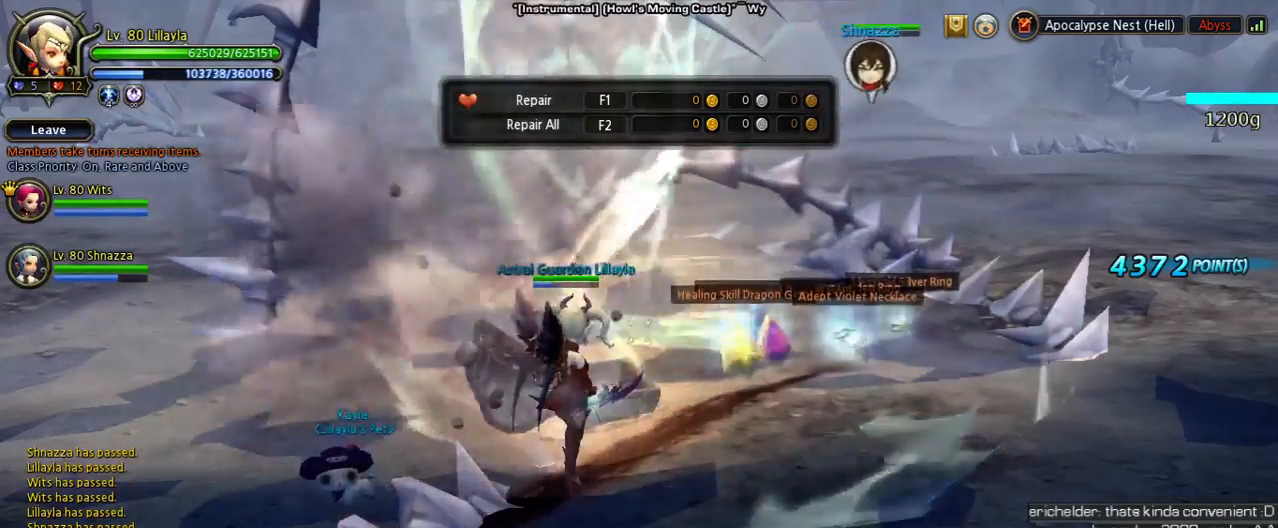
{"keys": [], "events": []}
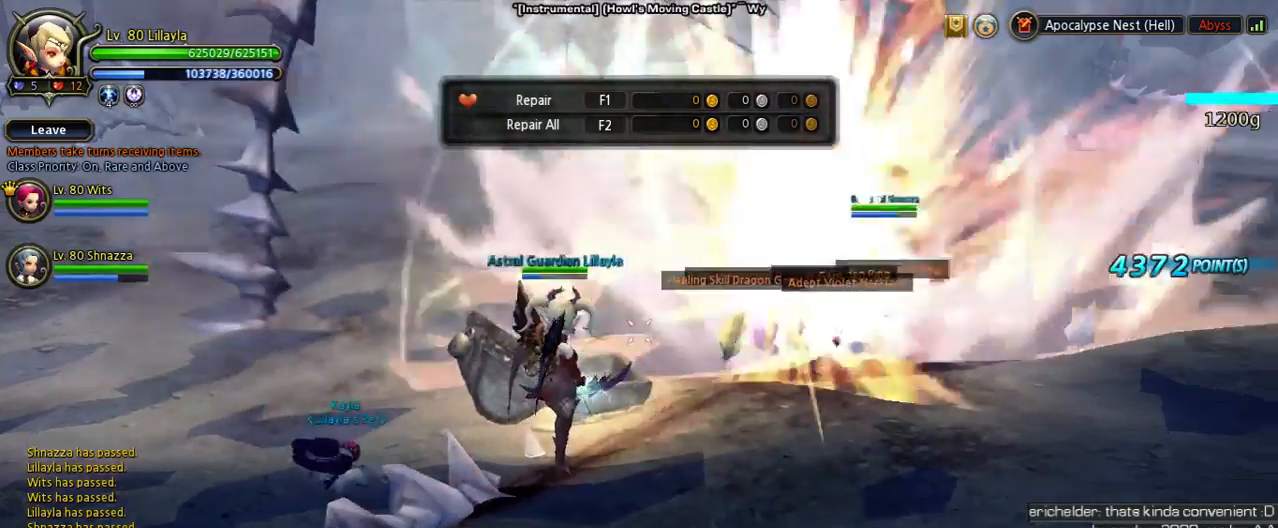
{"keys": [], "events": []}
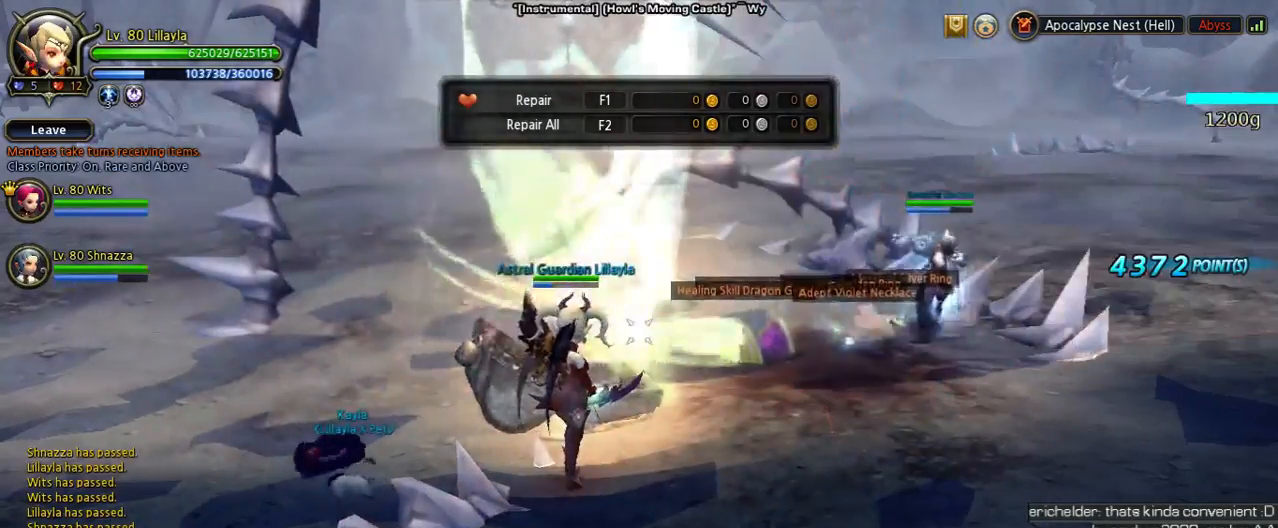
{"keys": [], "events": []}
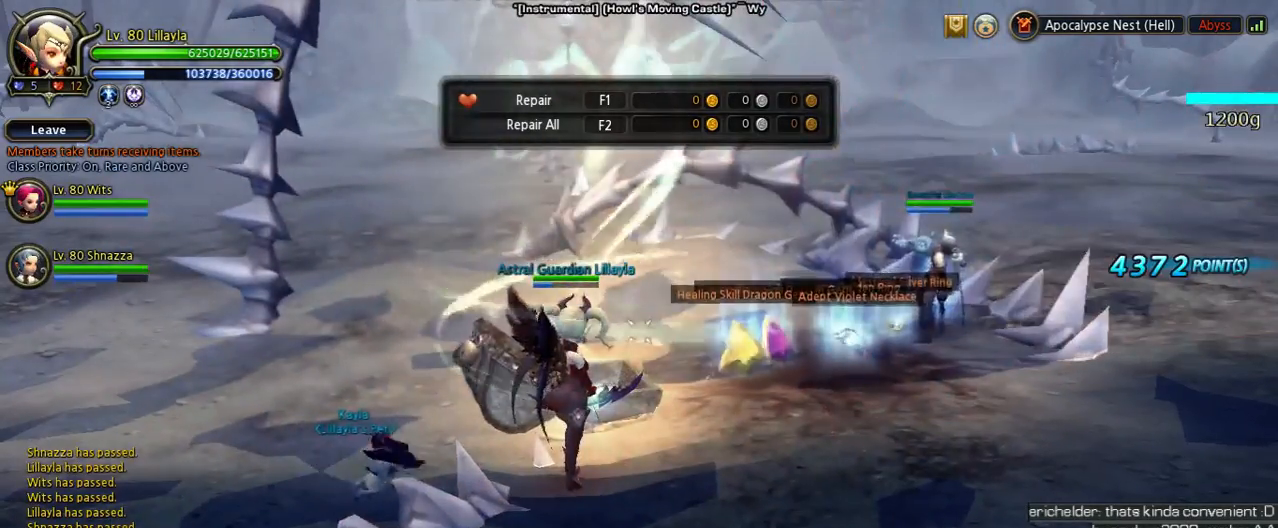
{"keys": ["space"], "events": [[233, "d", "down"], [400, "space", "down"], [467, "d", "up"]]}
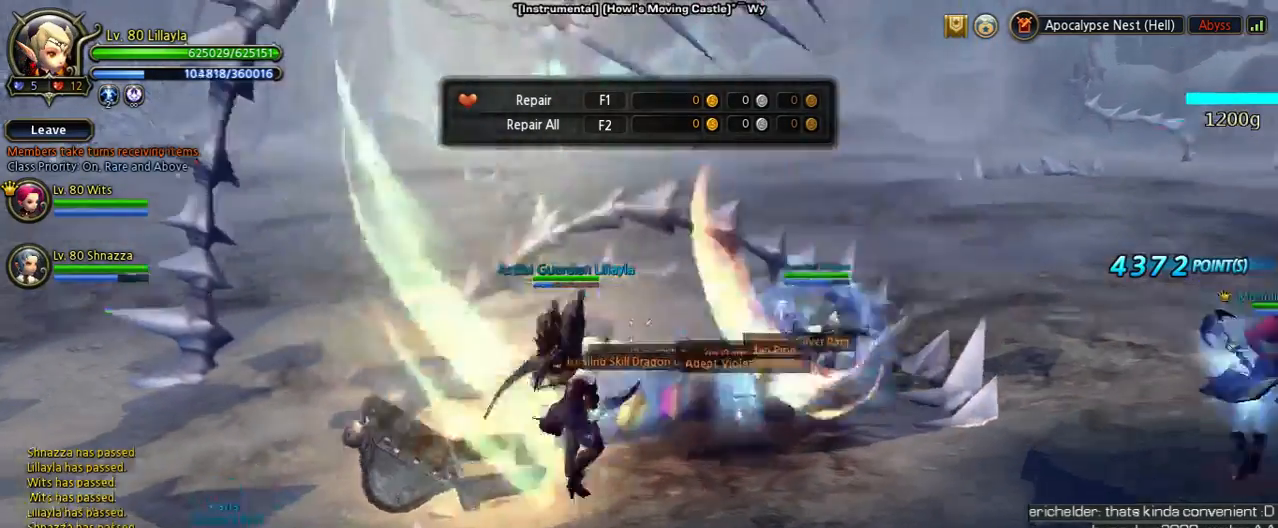
{"keys": [], "events": [[100, "space", "up"]]}
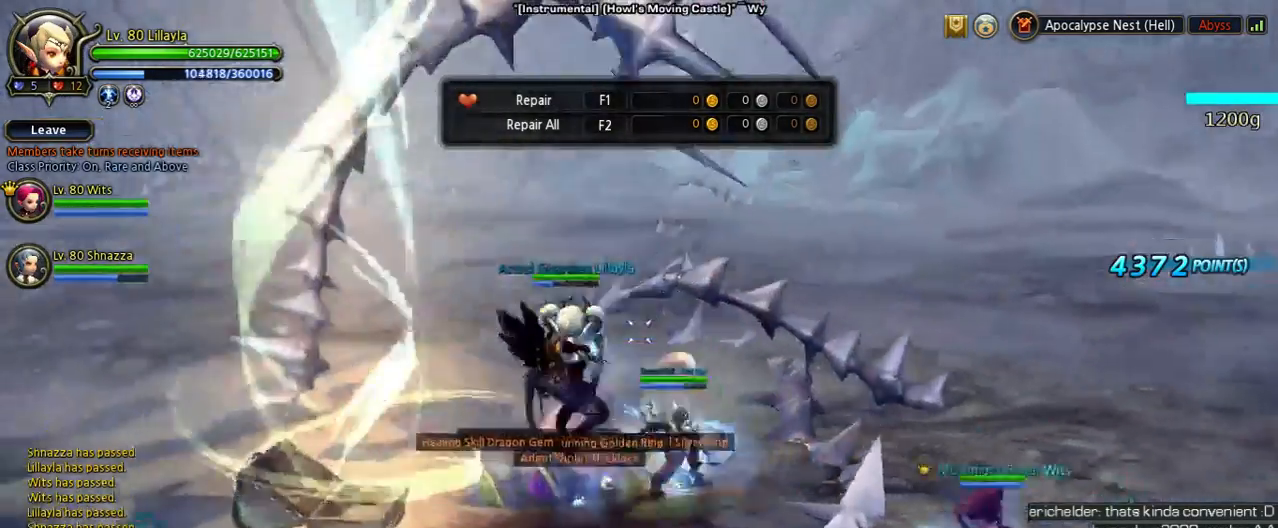
{"keys": ["s", "shift"], "events": [[400, "s", "down"], [400, "shift", "down"]]}
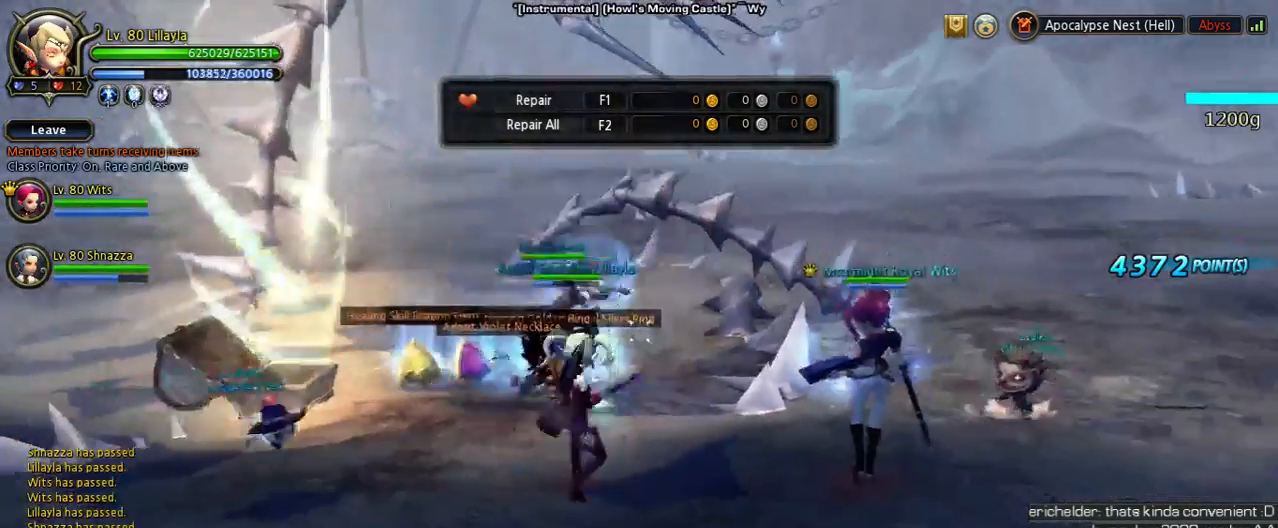
{"keys": [], "events": [[33, "space", "down"], [267, "s", "up"], [267, "shift", "up"], [333, "space", "up"]]}
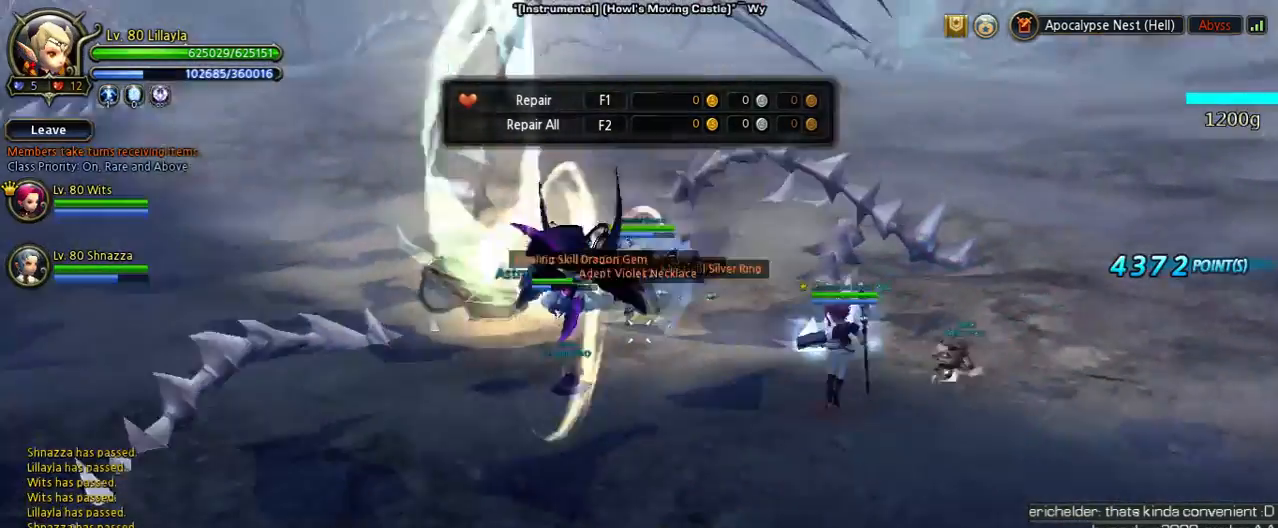
{"keys": ["a", "shift", "w"], "events": [[200, "a", "down"], [200, "shift", "down"], [267, "w", "down"]]}
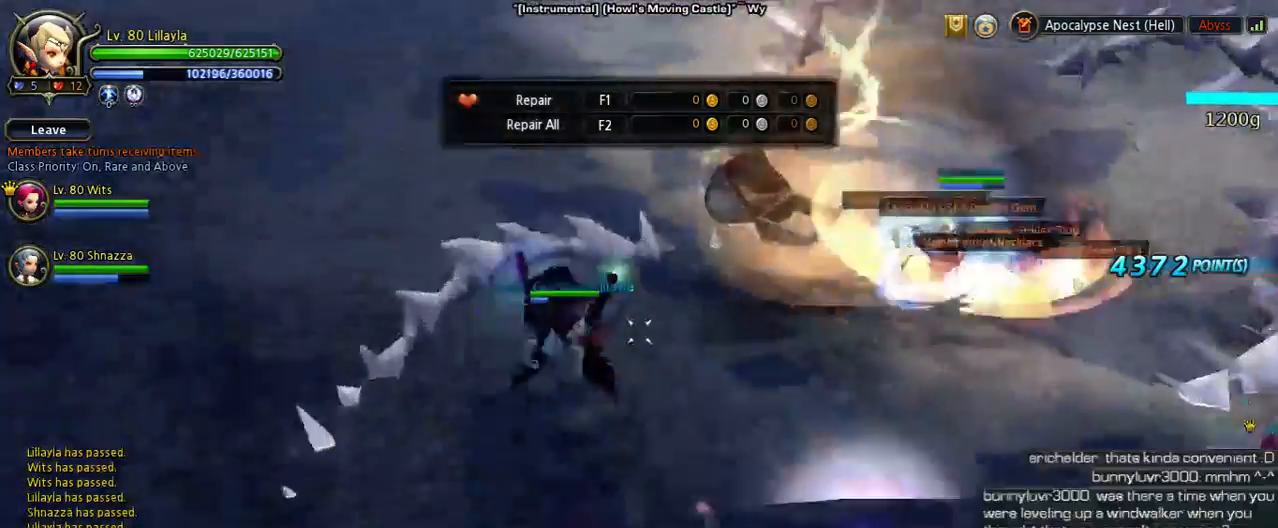
{"keys": ["w"], "events": [[100, "shift", "up"], [400, "a", "up"]]}
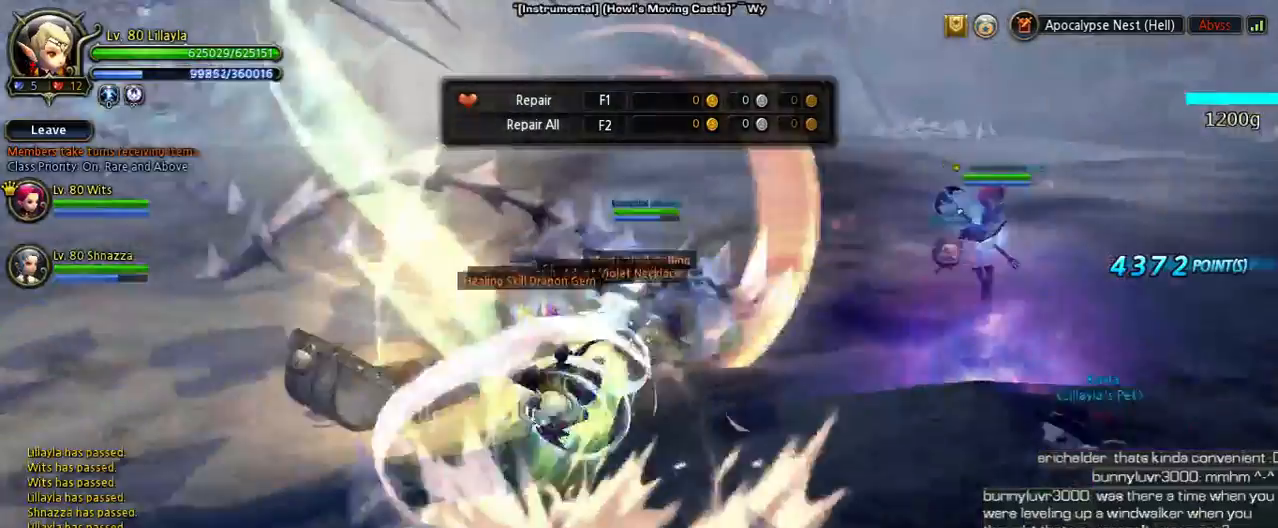
{"keys": ["w"], "events": []}
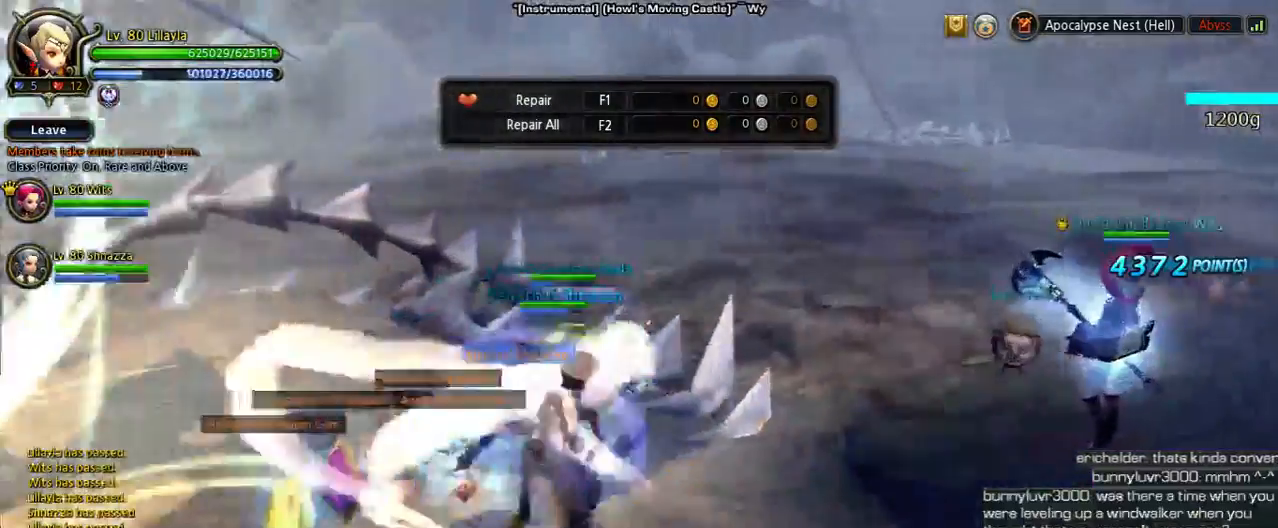
{"keys": ["shift", "w"], "events": [[33, "x", "down"], [267, "x", "up"], [367, "shift", "down"]]}
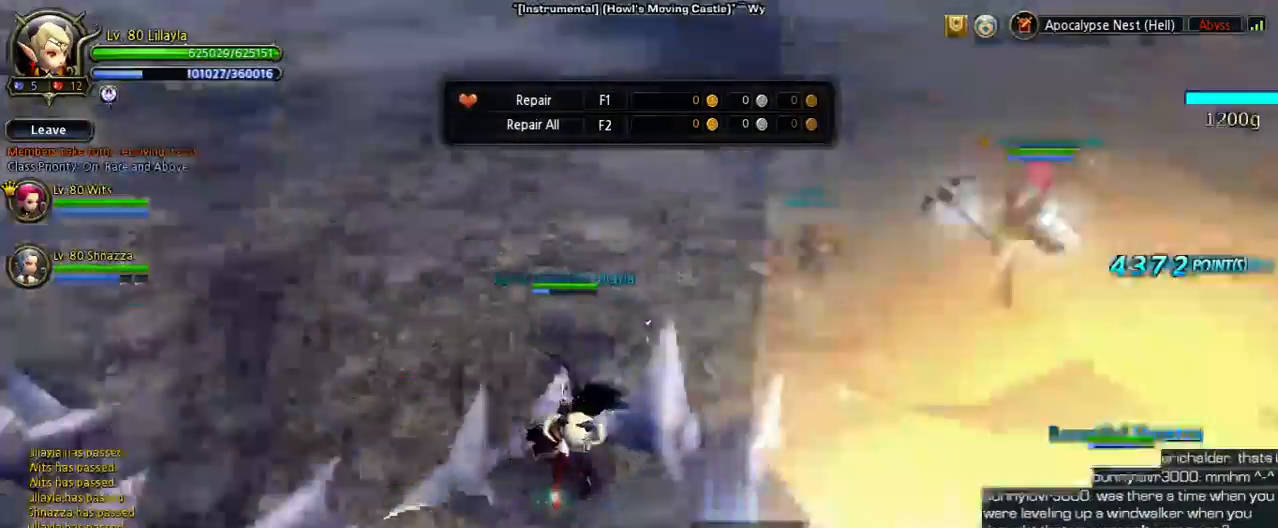
{"keys": ["shift", "w", "x"], "events": [[367, "x", "down"]]}
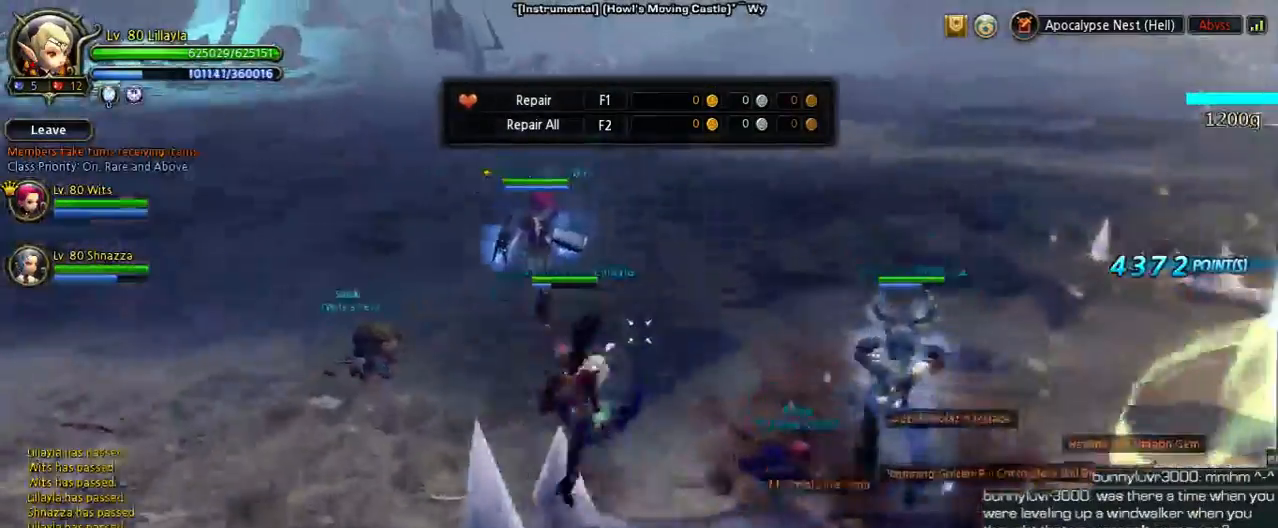
{"keys": ["w"], "events": [[233, "x", "up"], [500, "shift", "up"]]}
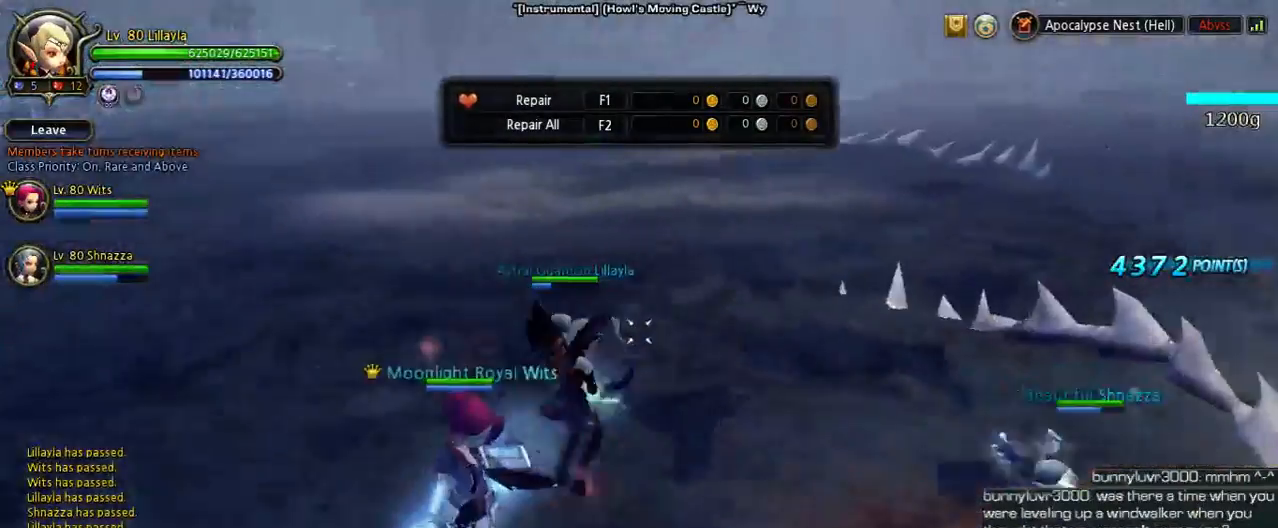
{"keys": ["d", "space", "w"], "events": [[367, "d", "down"], [500, "space", "down"]]}
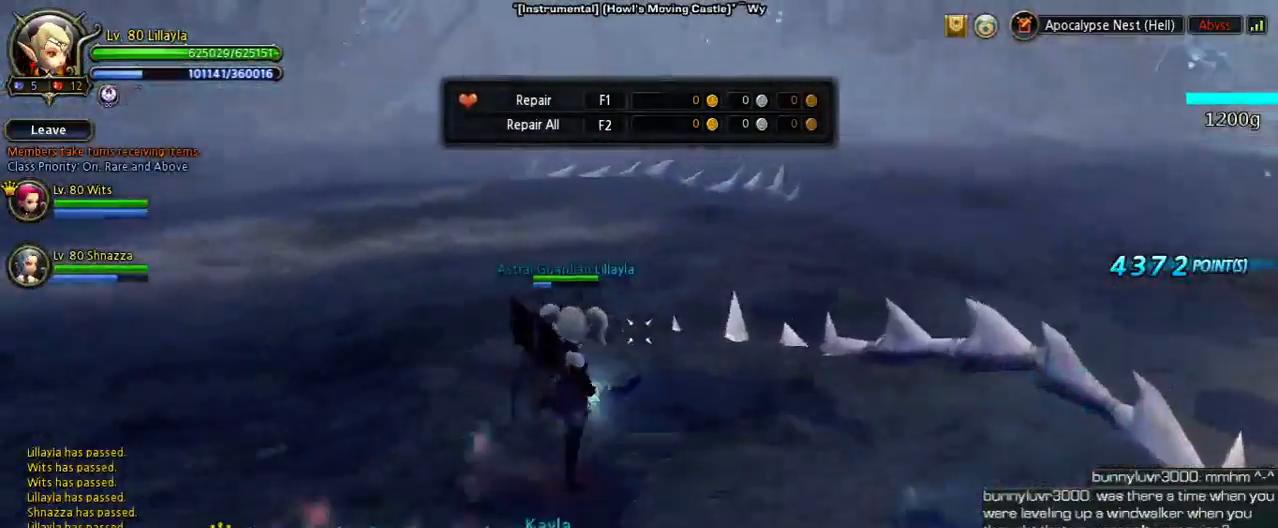
{"keys": [], "events": [[233, "space", "up"], [233, "w", "up"], [300, "d", "up"]]}
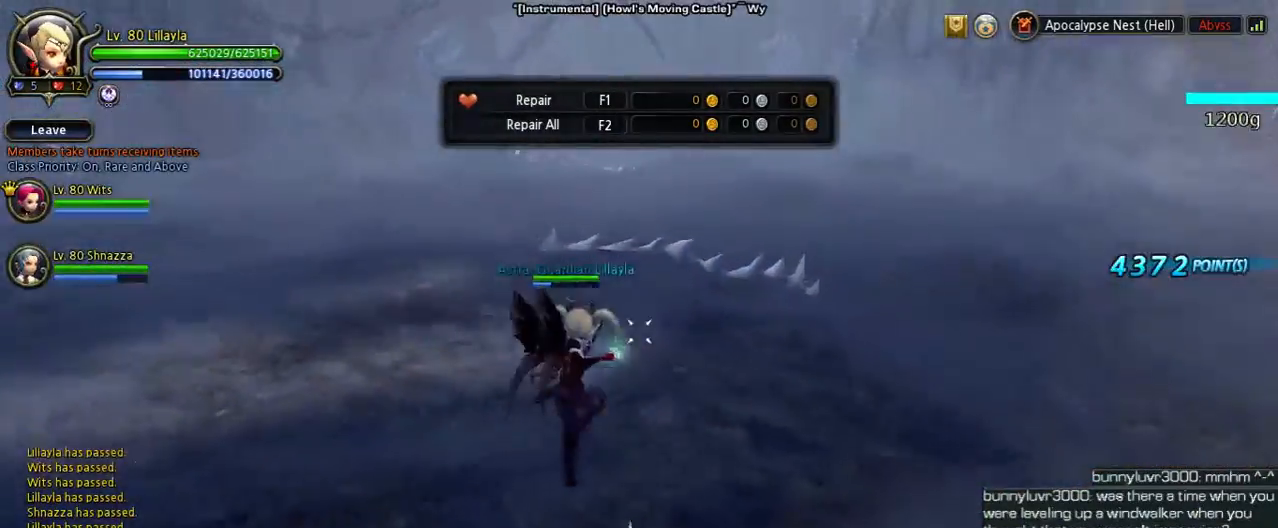
{"keys": ["s", "space"], "events": [[100, "s", "down"], [467, "space", "down"]]}
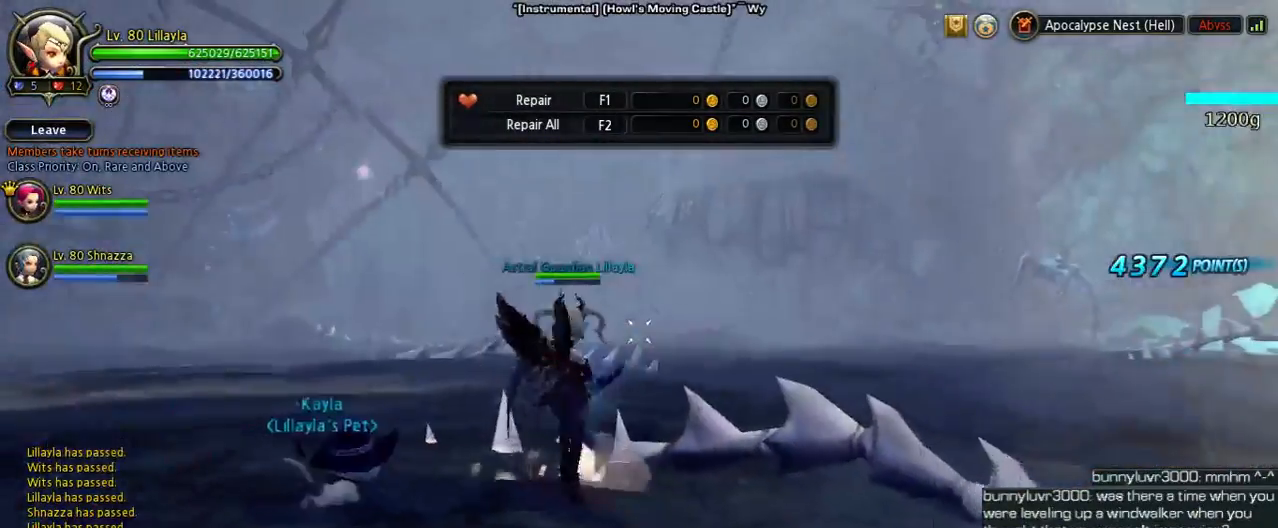
{"keys": [], "events": [[200, "space", "up"], [333, "s", "up"]]}
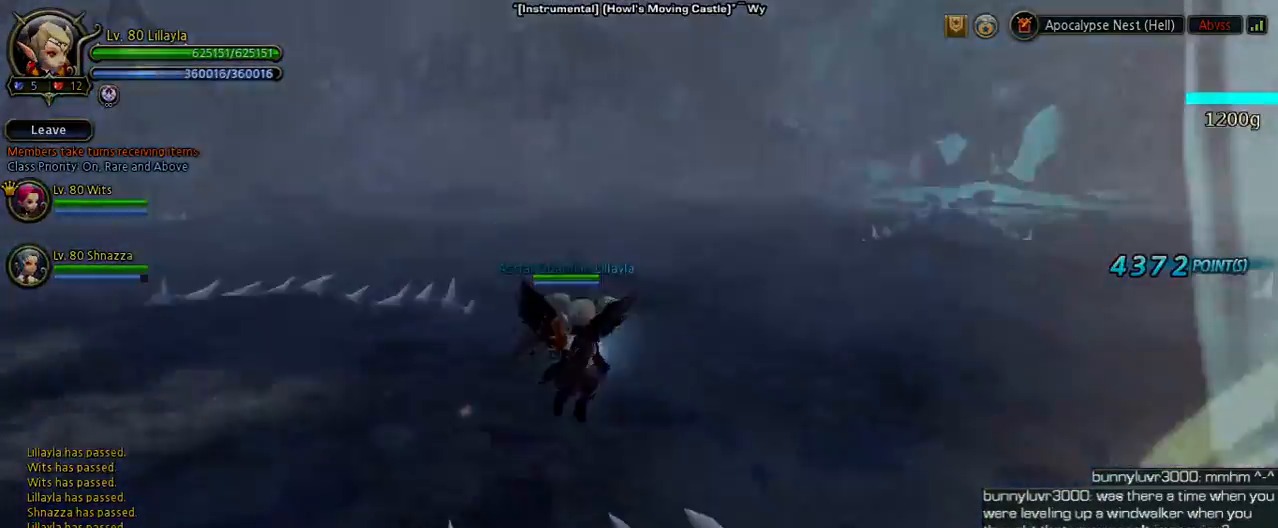
{"keys": [], "events": []}
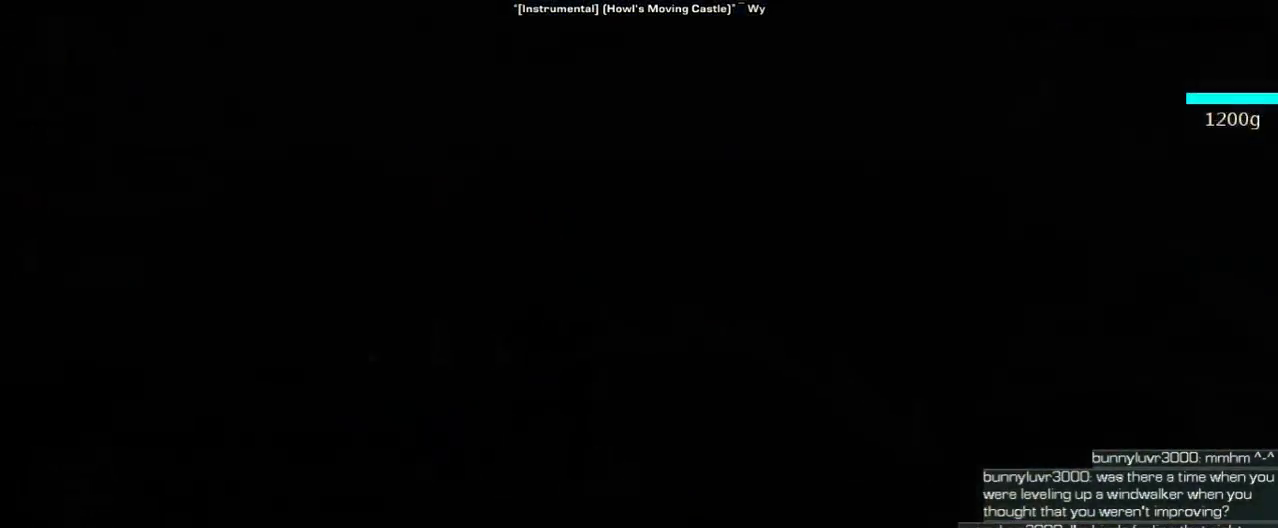
{"keys": [], "events": []}
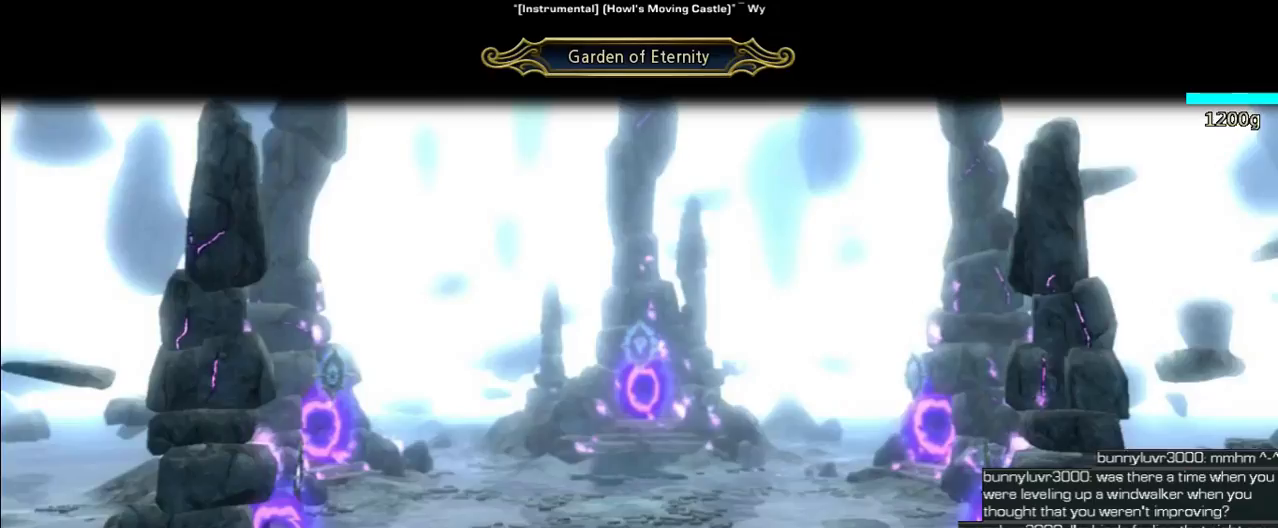
{"keys": [], "events": []}
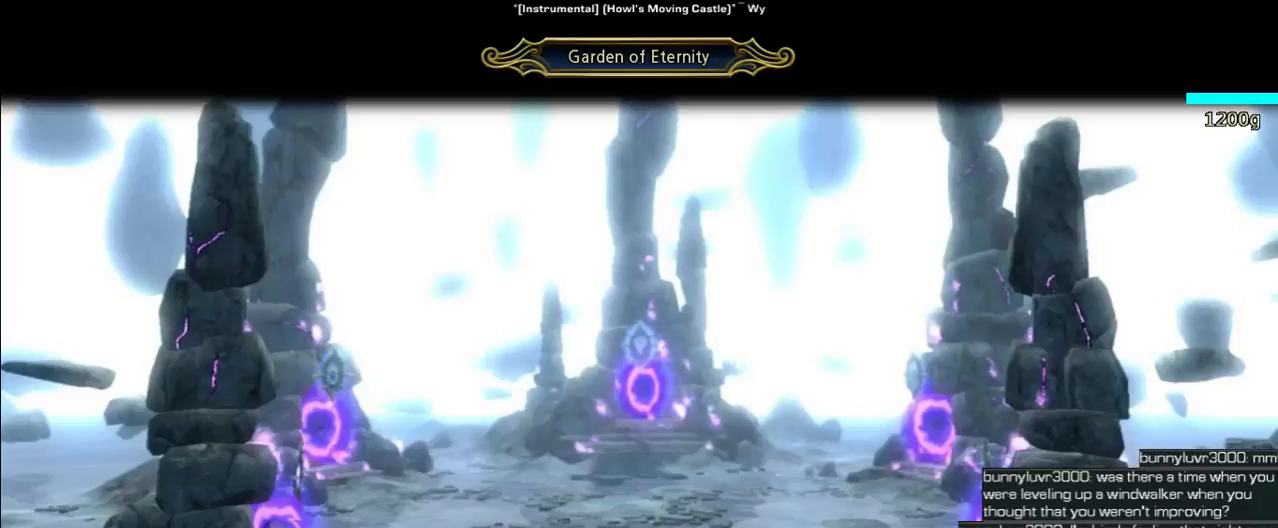
{"keys": [], "events": []}
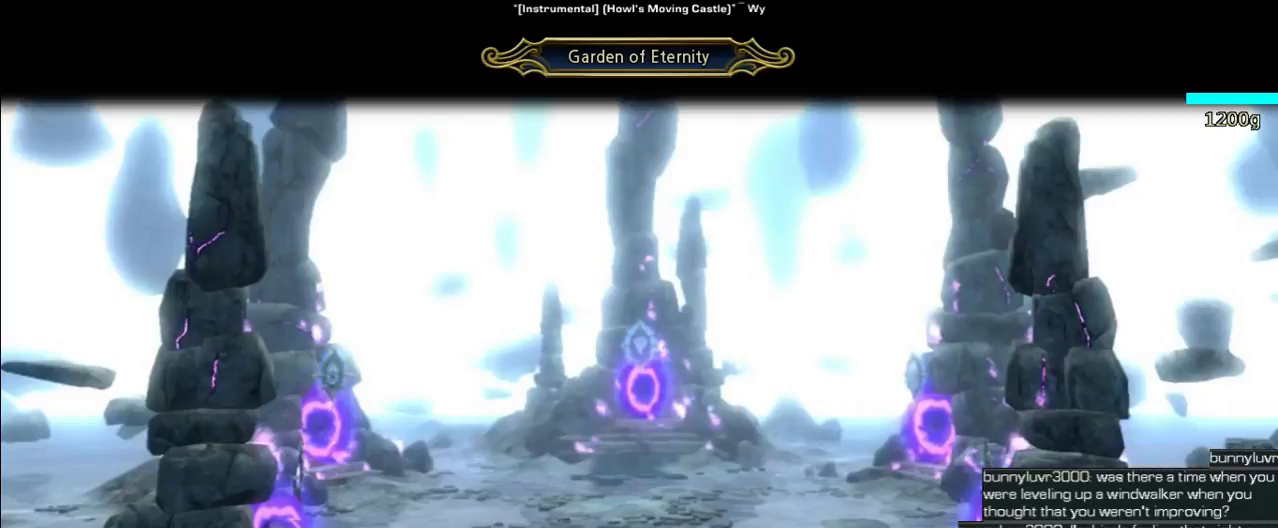
{"keys": [], "events": []}
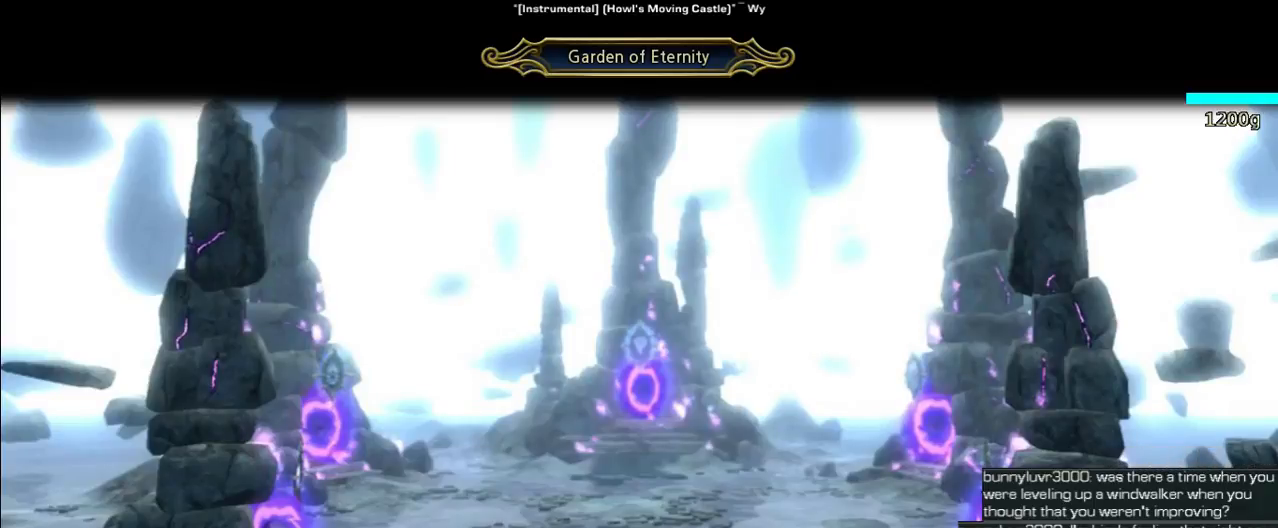
{"keys": [], "events": []}
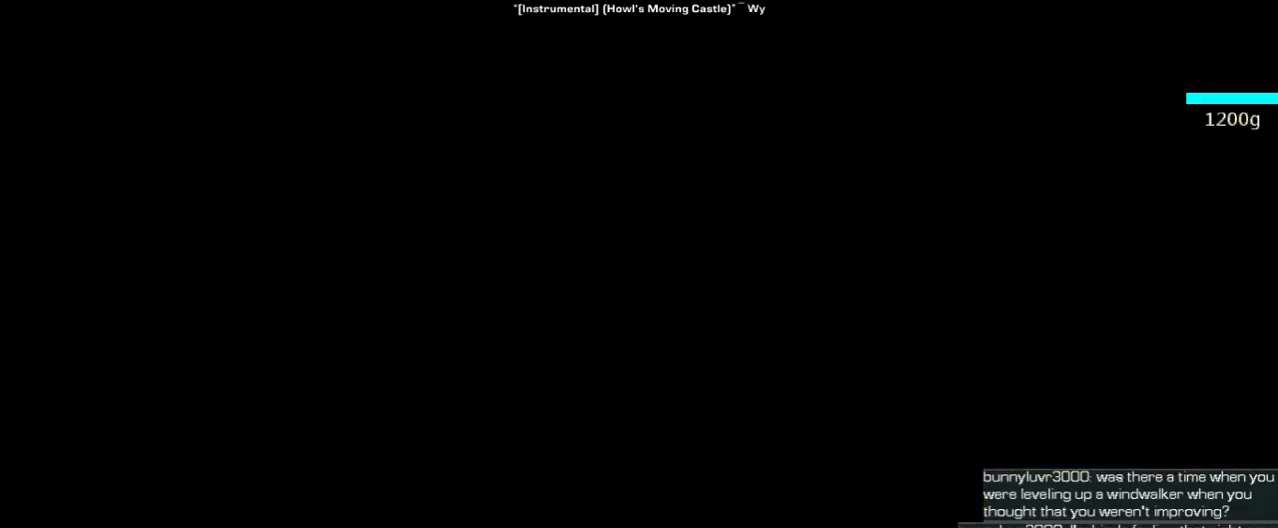
{"keys": [], "events": []}
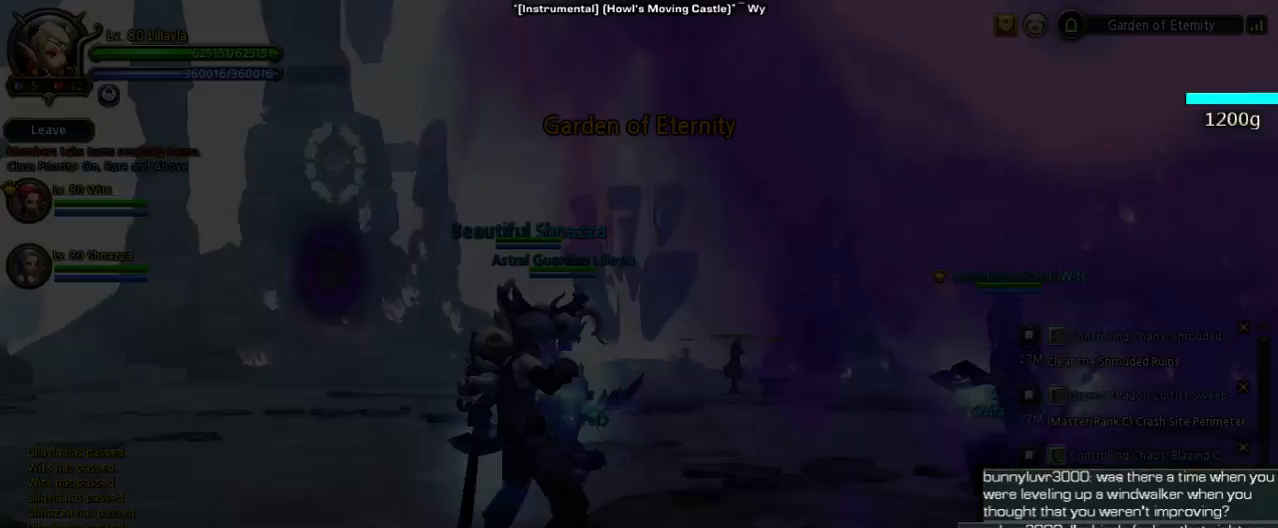
{"keys": ["a", "w"], "events": [[500, "a", "down"], [500, "w", "down"]]}
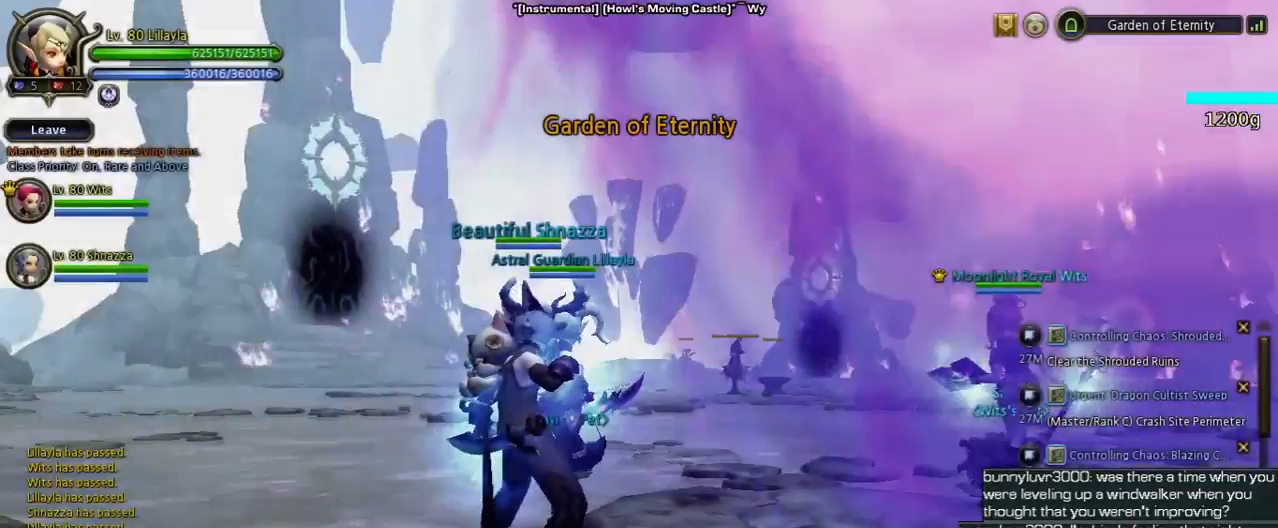
{"keys": ["w"], "events": [[500, "a", "up"]]}
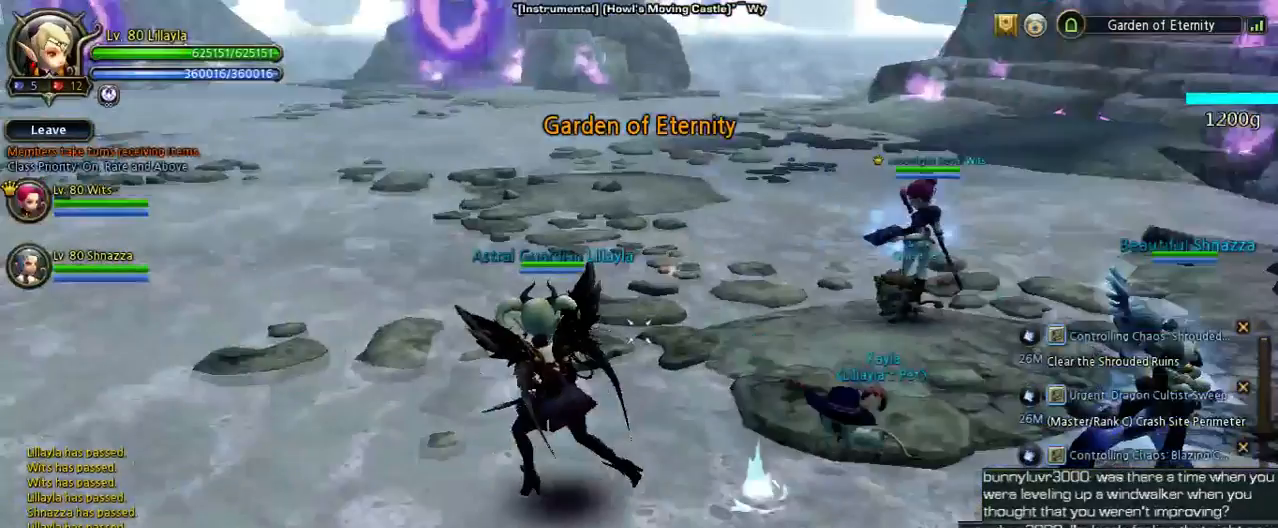
{"keys": [], "events": [[67, "w", "up"]]}